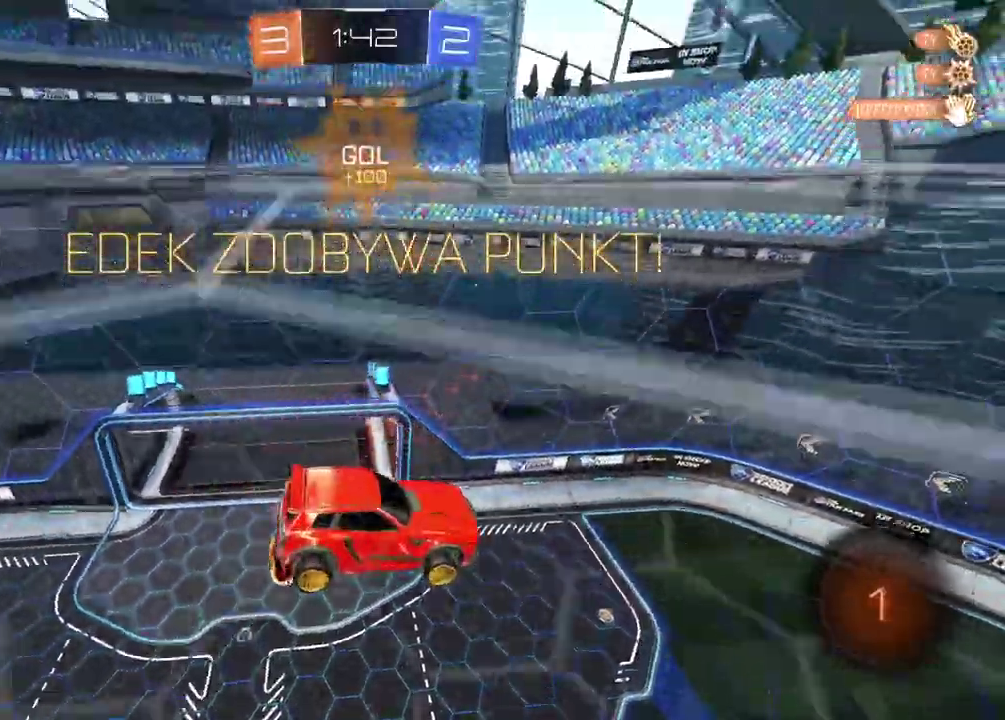
Gameplay with a controller (PlayStation layout); each line is a JSON object with the inputs held at the frame after it. "events" lists button and stick changes between this image and that frame as [ms after this image, input, new state], when the widget could be followed in between. Not read: L1 R1.
{"buttons": [], "left_stick": "center", "right_stick": "center", "events": []}
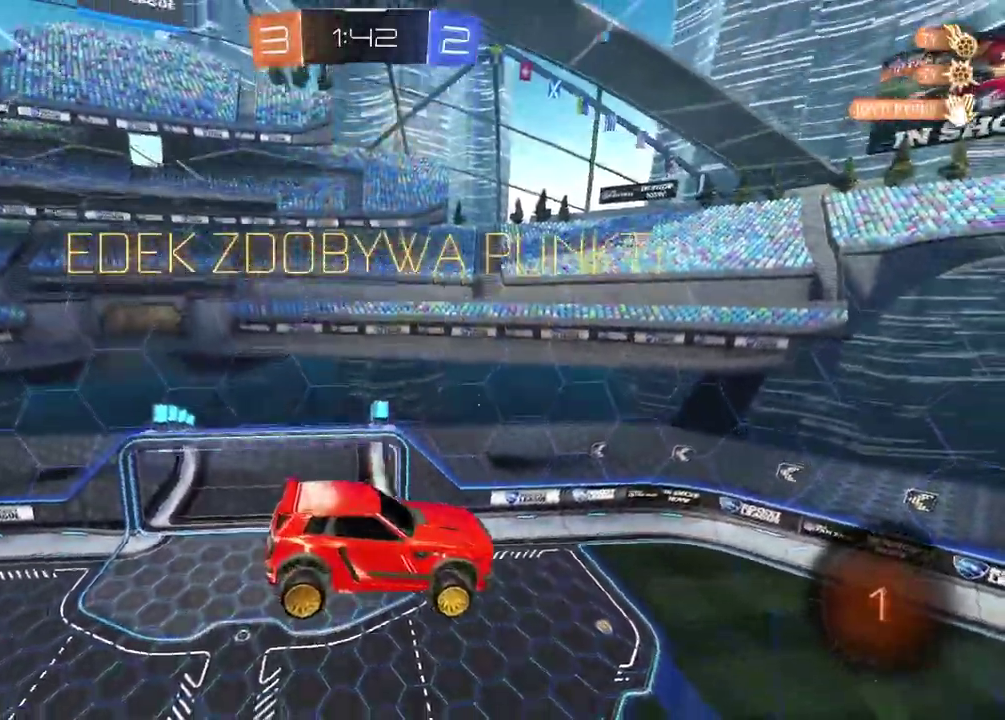
{"buttons": [], "left_stick": "down-right", "right_stick": "center"}
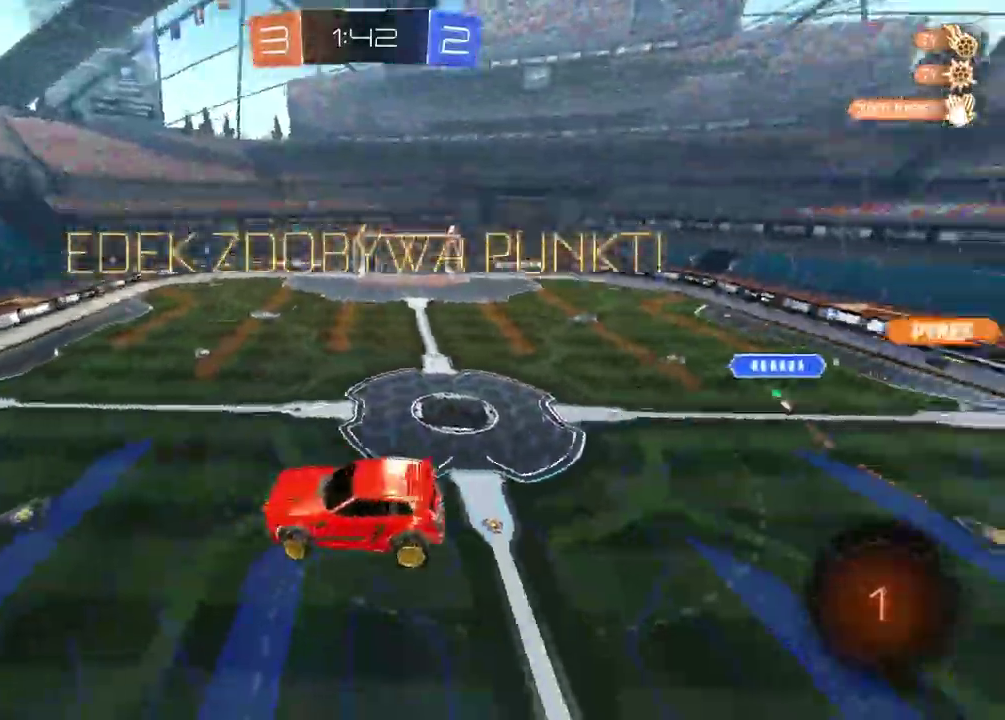
{"buttons": ["R2"], "left_stick": "down", "right_stick": "center", "events": [[83, "left_stick", "right"], [217, "left_stick", "center"], [450, "R2", "down"], [483, "left_stick", "down"]]}
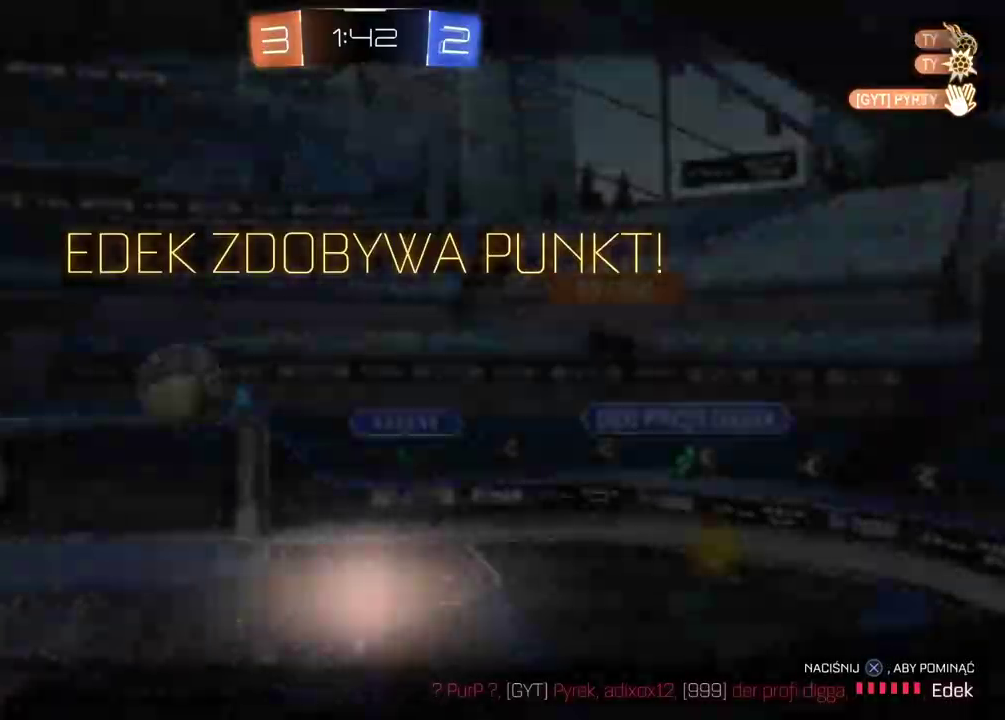
{"buttons": [], "left_stick": "center", "right_stick": "center", "events": [[83, "left_stick", "center"], [150, "left_stick", "up"], [333, "CROSS", "down"], [350, "left_stick", "center"], [433, "CROSS", "up"], [433, "R2", "up"]]}
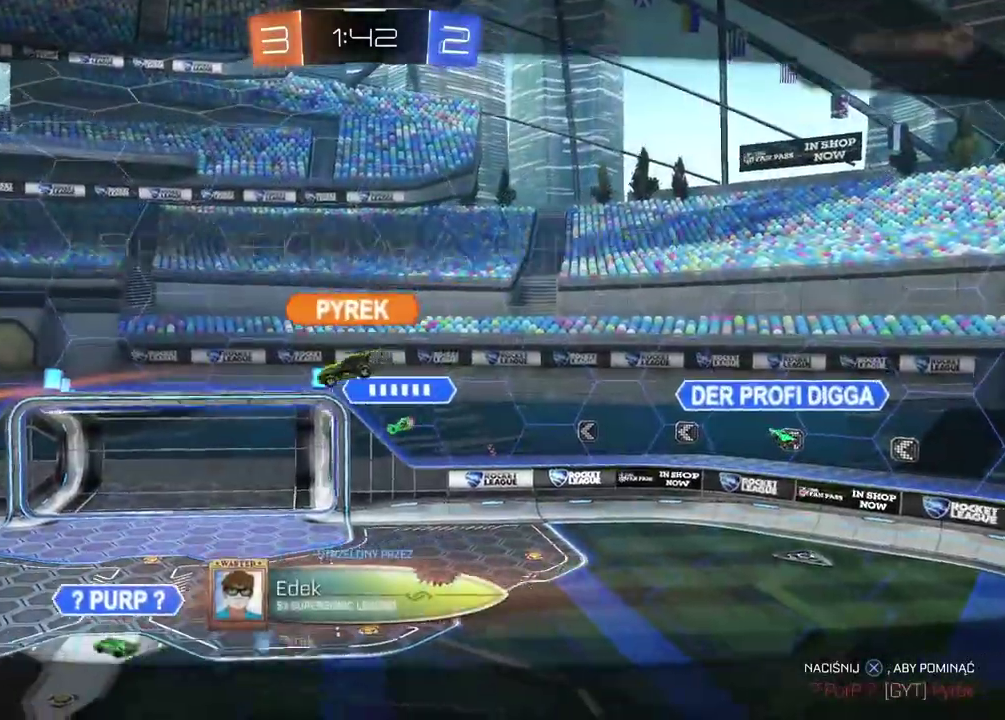
{"buttons": ["CROSS"], "left_stick": "center", "right_stick": "center", "events": [[117, "CROSS", "down"], [183, "CROSS", "up"], [283, "CROSS", "down"], [383, "CROSS", "up"], [467, "CROSS", "down"]]}
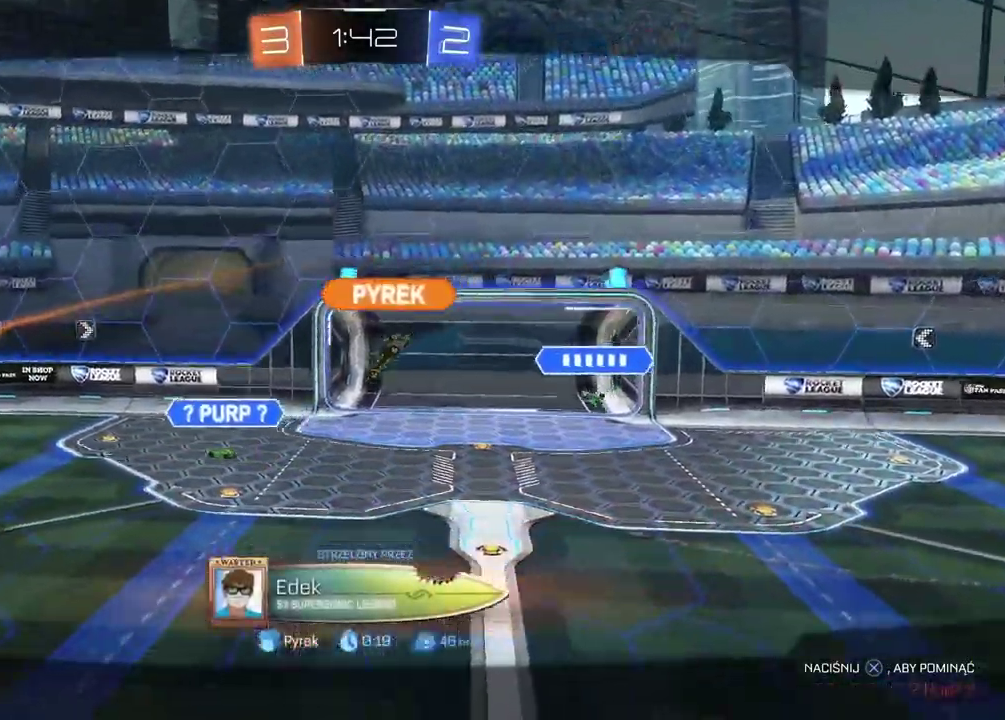
{"buttons": ["CIRCLE", "R2"], "left_stick": "left", "right_stick": "center", "events": [[67, "CROSS", "up"], [167, "CROSS", "down"], [233, "CROSS", "up"], [233, "R2", "down"], [233, "left_stick", "left"], [300, "CIRCLE", "down"]]}
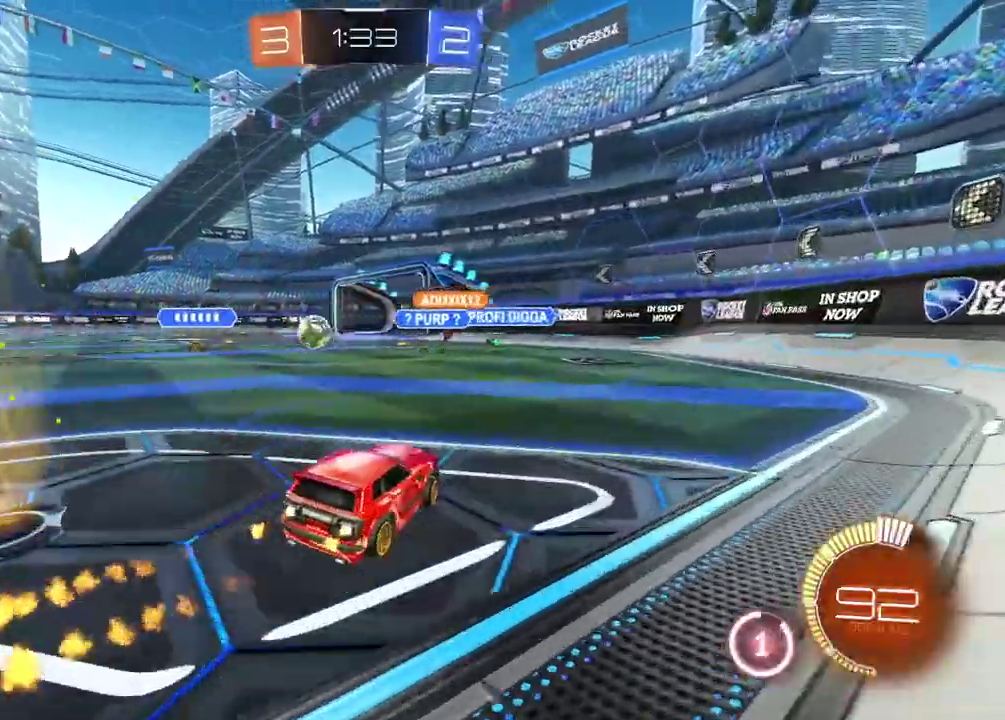
{"buttons": ["CIRCLE", "R2"], "left_stick": "center", "right_stick": "center", "events": [[500, "left_stick", "center"]]}
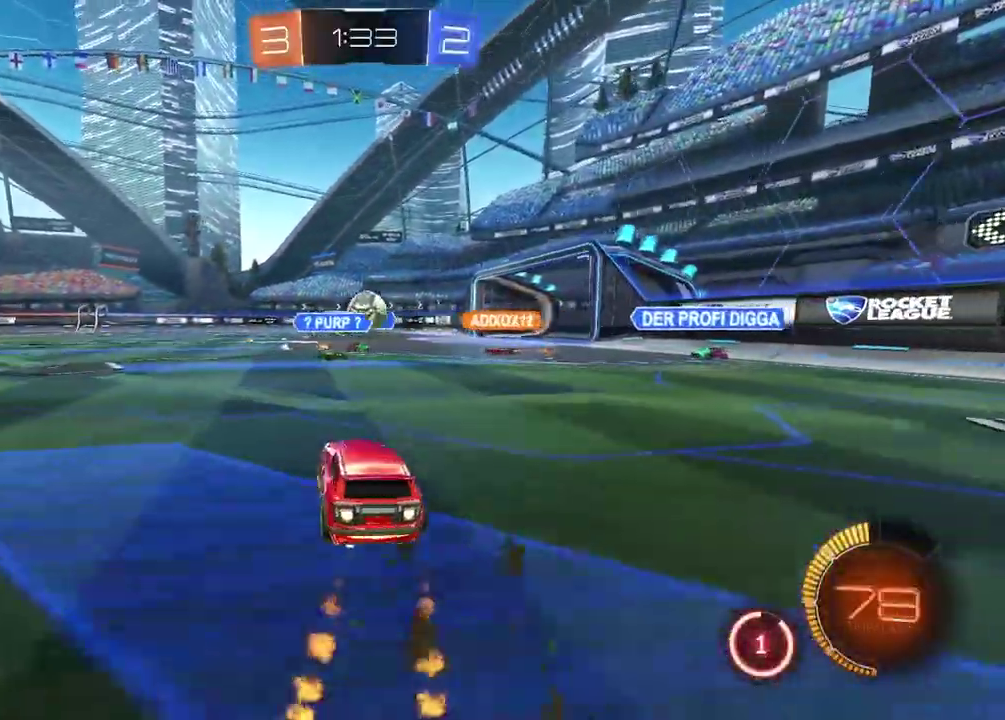
{"buttons": ["R2"], "left_stick": "right", "right_stick": "center", "events": [[100, "left_stick", "right"], [117, "CIRCLE", "up"], [150, "R2", "up"], [250, "L2", "down"], [350, "L2", "up"], [483, "R2", "down"]]}
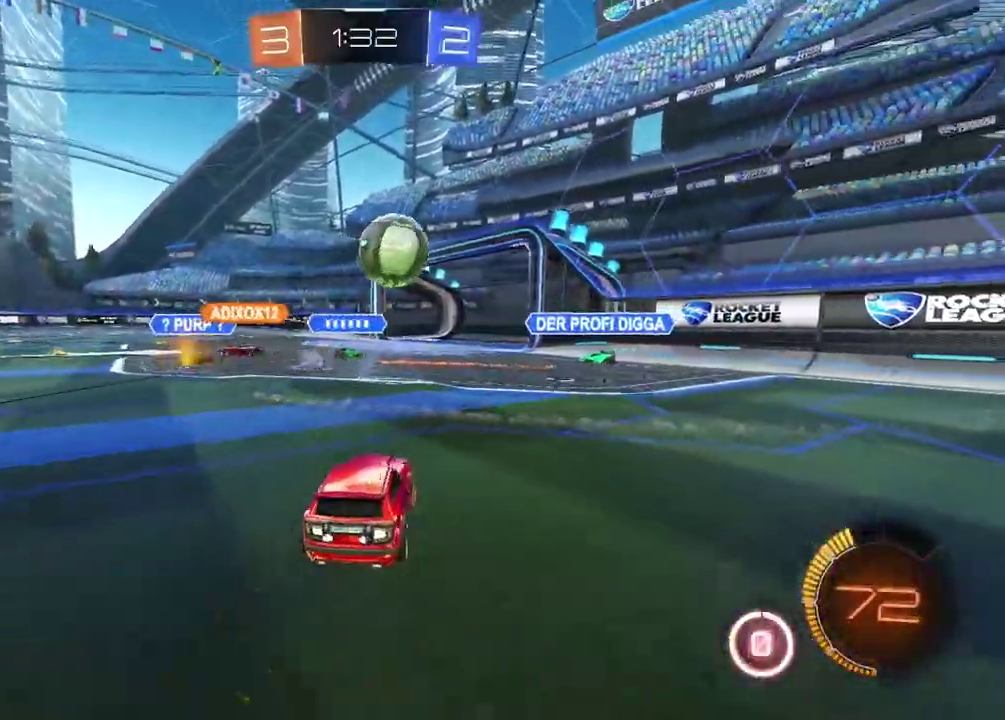
{"buttons": ["R2"], "left_stick": "center", "right_stick": "center", "events": [[167, "CROSS", "down"], [167, "R2", "up"], [183, "left_stick", "down-right"], [233, "left_stick", "down"], [317, "CIRCLE", "down"], [317, "left_stick", "down-left"], [333, "R2", "down"], [417, "left_stick", "center"], [450, "CROSS", "up"], [467, "CIRCLE", "up"]]}
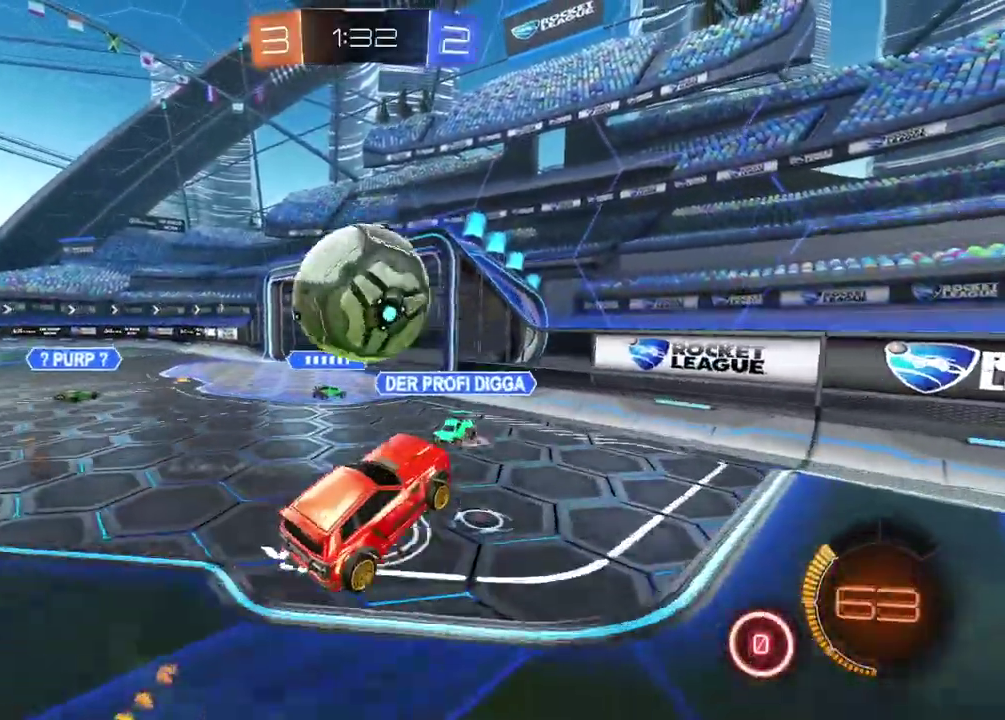
{"buttons": [], "left_stick": "up-left", "right_stick": "center", "events": [[50, "CIRCLE", "down"], [50, "CROSS", "down"], [150, "CIRCLE", "up"], [150, "CROSS", "up"], [233, "R2", "up"], [267, "left_stick", "up-left"]]}
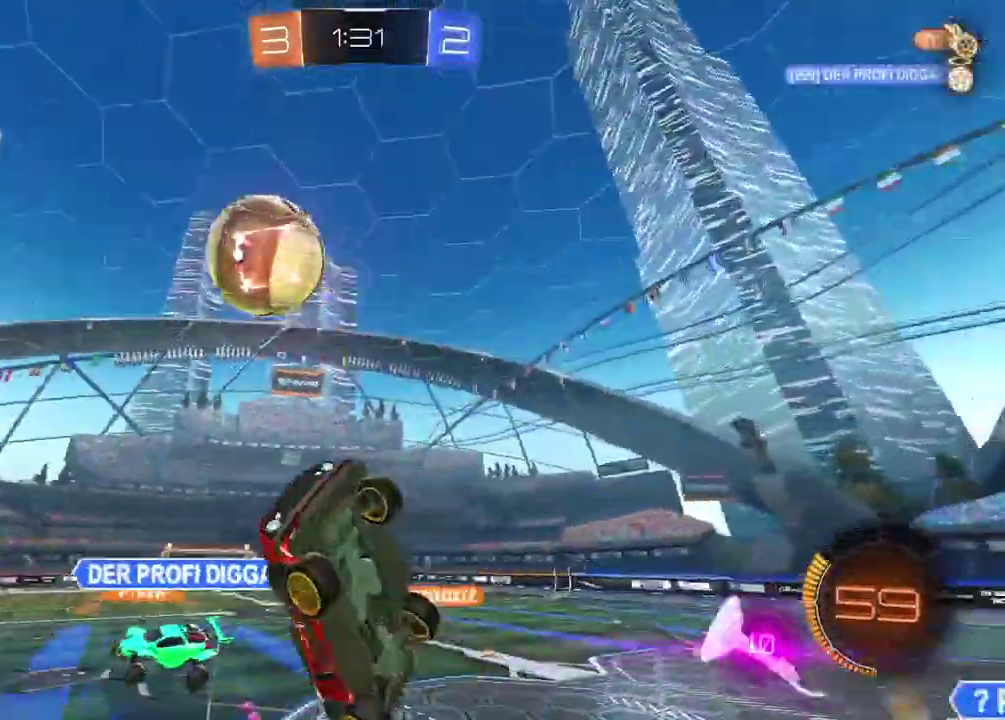
{"buttons": ["R2"], "left_stick": "center", "right_stick": "center", "events": [[50, "left_stick", "left"], [167, "left_stick", "center"], [367, "R2", "down"], [383, "left_stick", "right"], [467, "left_stick", "center"]]}
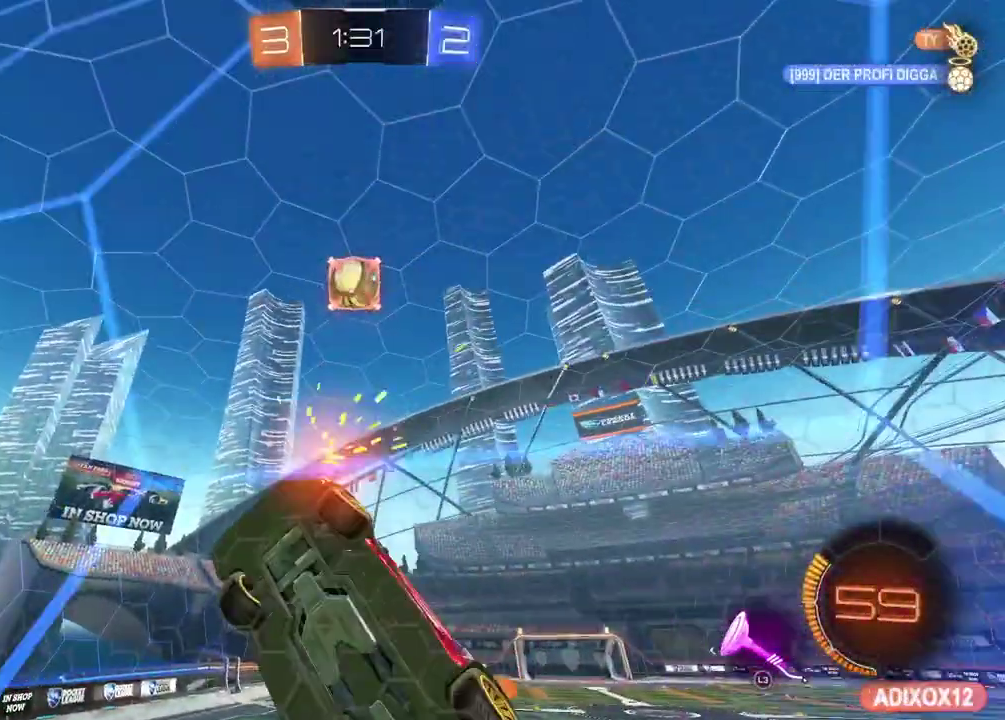
{"buttons": ["R2"], "left_stick": "left", "right_stick": "center", "events": [[33, "left_stick", "left"]]}
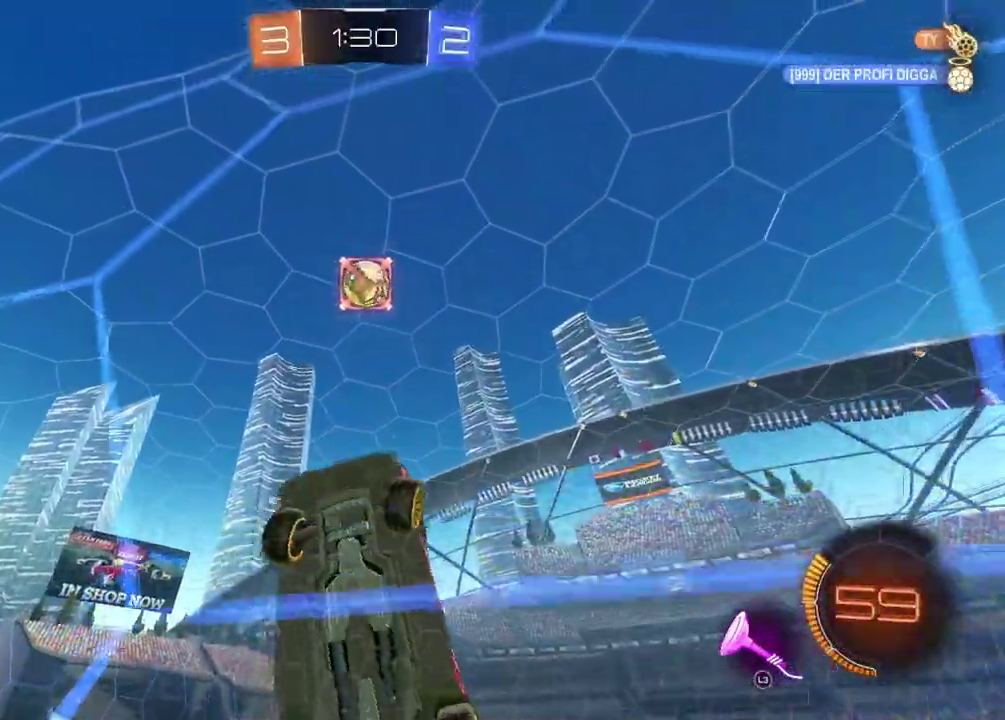
{"buttons": ["CIRCLE", "R2"], "left_stick": "left", "right_stick": "center", "events": [[283, "CIRCLE", "down"]]}
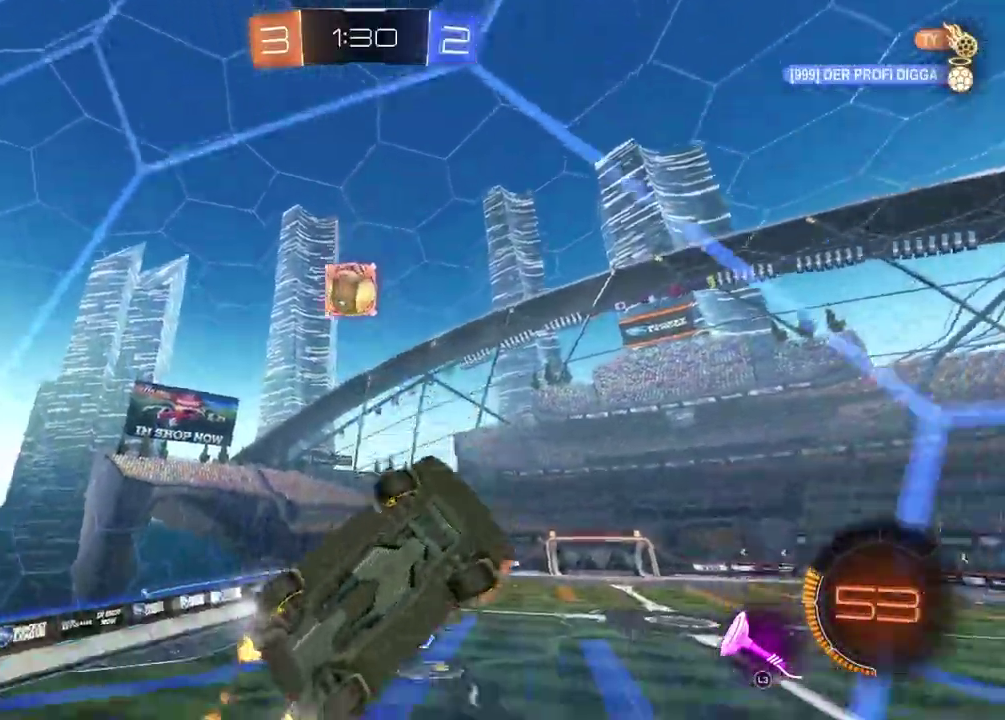
{"buttons": ["R2"], "left_stick": "center", "right_stick": "center", "events": [[183, "left_stick", "center"], [233, "L3", "down"], [250, "CIRCLE", "up"], [350, "L3", "up"]]}
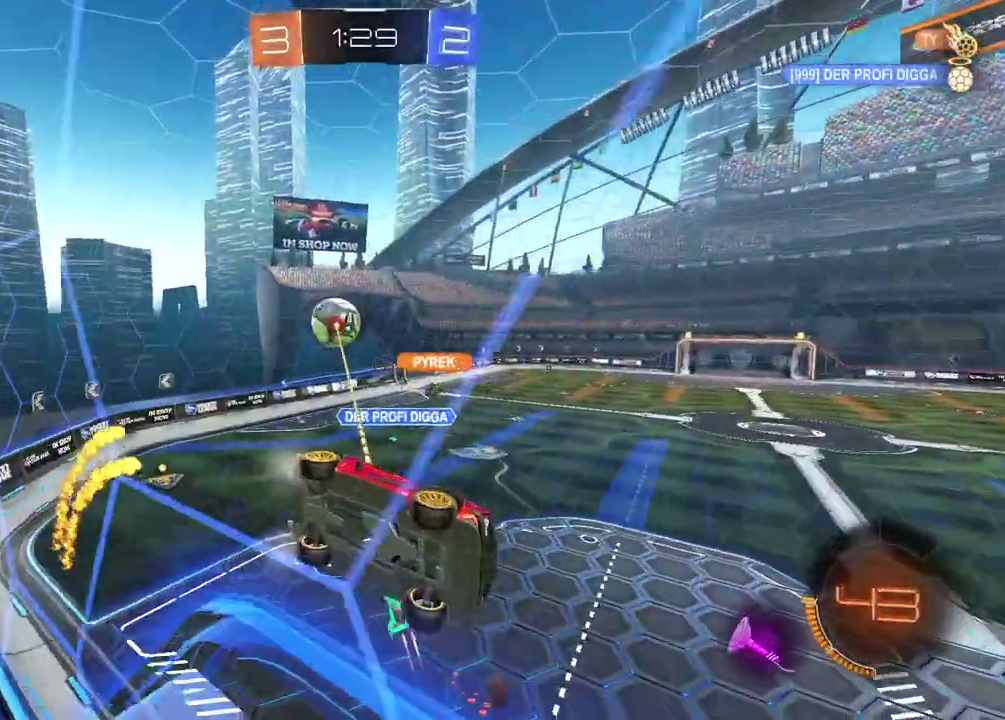
{"buttons": ["R2"], "left_stick": "center", "right_stick": "center", "events": []}
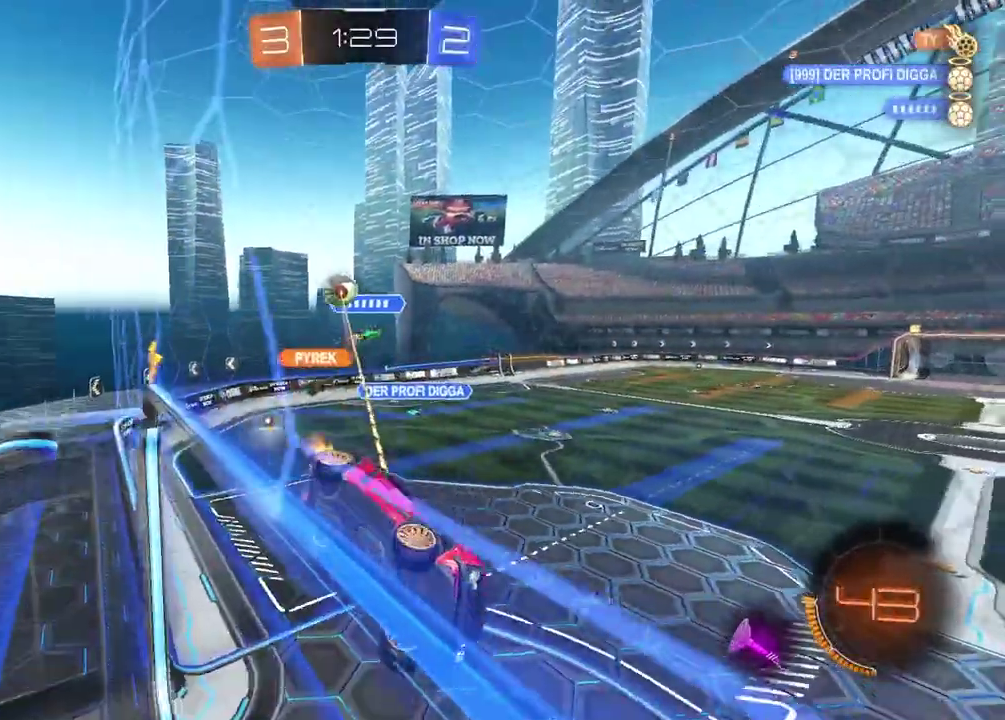
{"buttons": ["R2"], "left_stick": "center", "right_stick": "center", "events": [[117, "left_stick", "left"], [283, "left_stick", "up-right"], [367, "left_stick", "down-left"], [433, "left_stick", "center"]]}
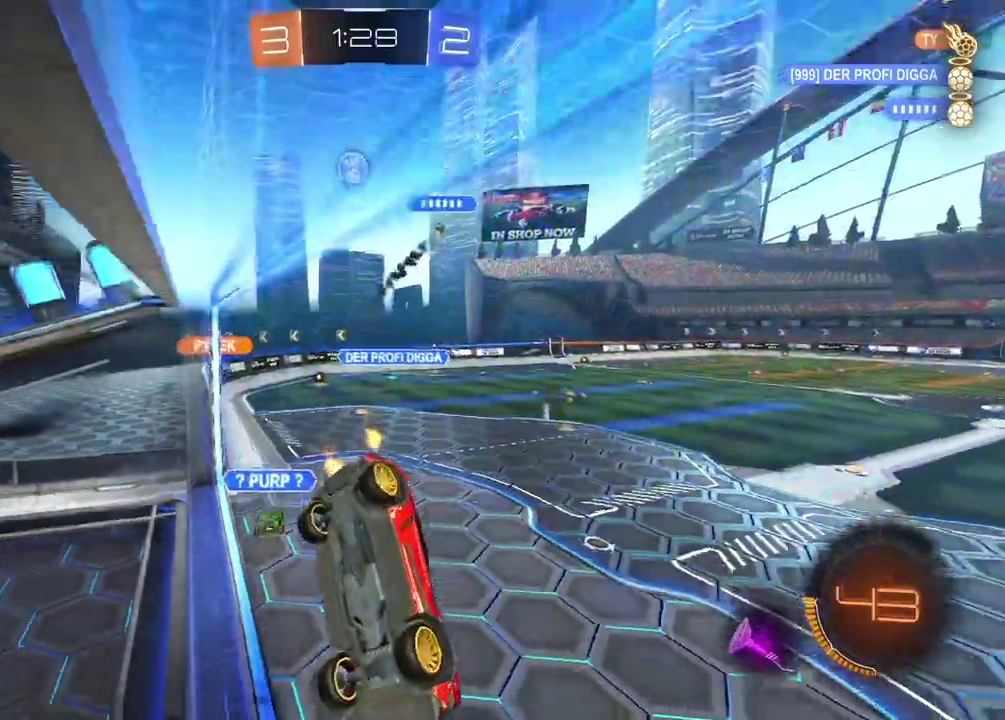
{"buttons": ["R2"], "left_stick": "center", "right_stick": "center", "events": [[267, "left_stick", "down-left"], [433, "left_stick", "center"]]}
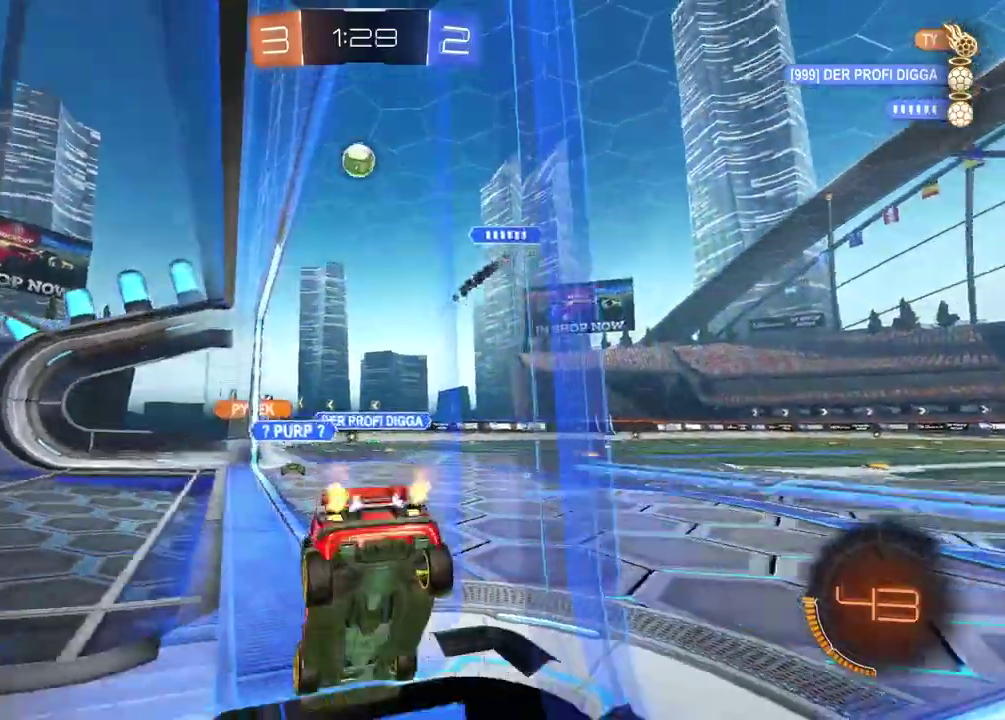
{"buttons": [], "left_stick": "right", "right_stick": "center", "events": [[150, "left_stick", "right"], [233, "R2", "up"]]}